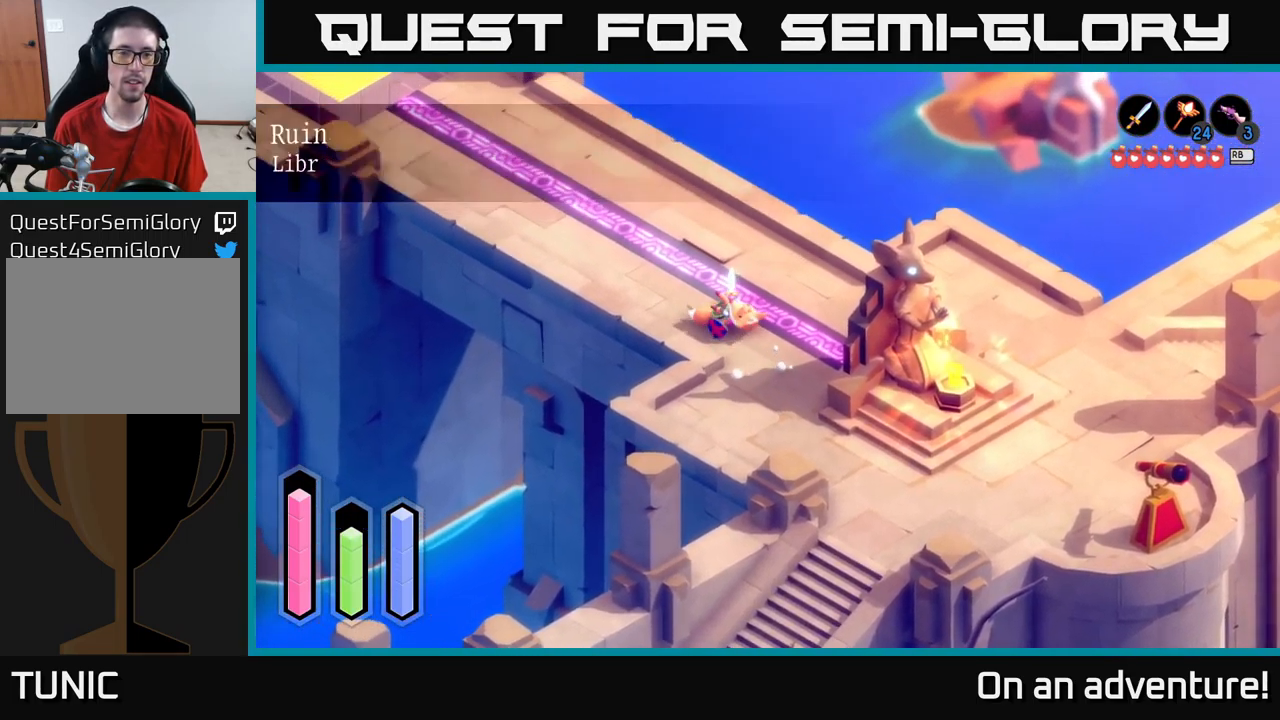
Gameplay with a controller (Xbox layout); each line is a JSON object with the inputs held at the frame after it. "events" lists button and stick changes between this image and that frame as [ms after this image, input, new state], when the widget could be followed in between.
{"buttons": ["A"], "left_stick": "up-left", "right_stick": "center", "events": []}
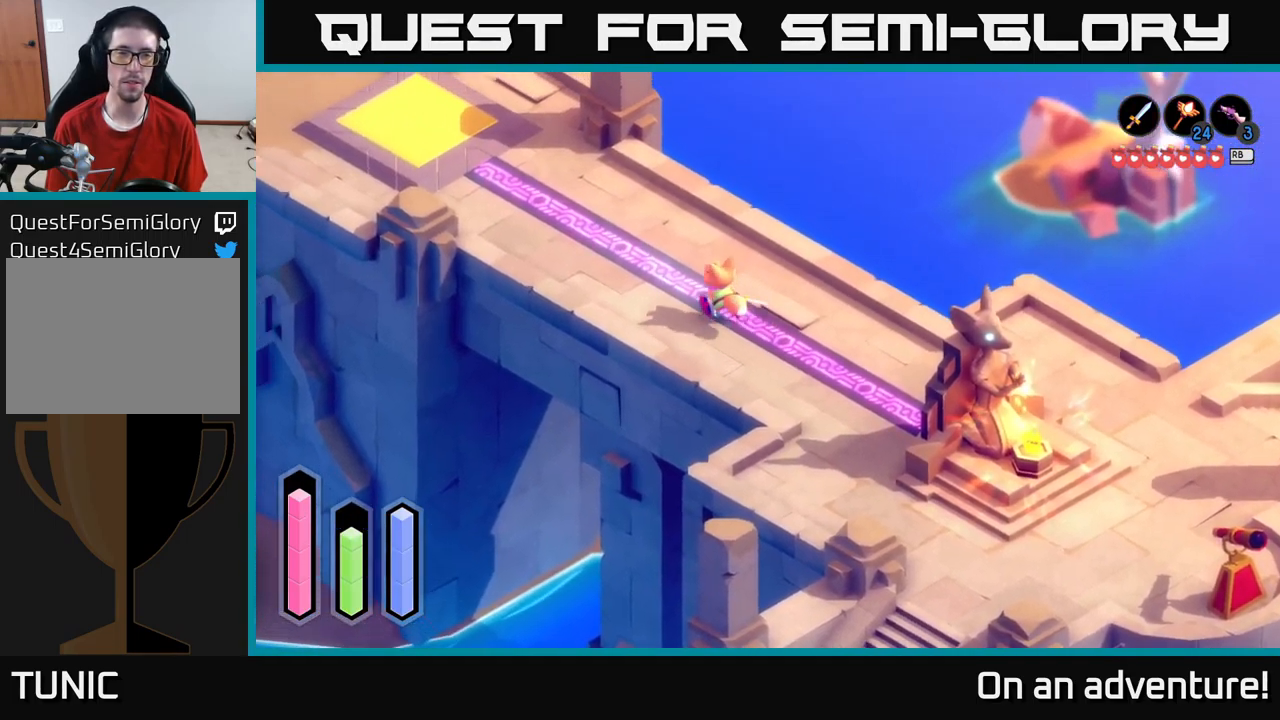
{"buttons": ["A"], "left_stick": "up-left", "right_stick": "center", "events": []}
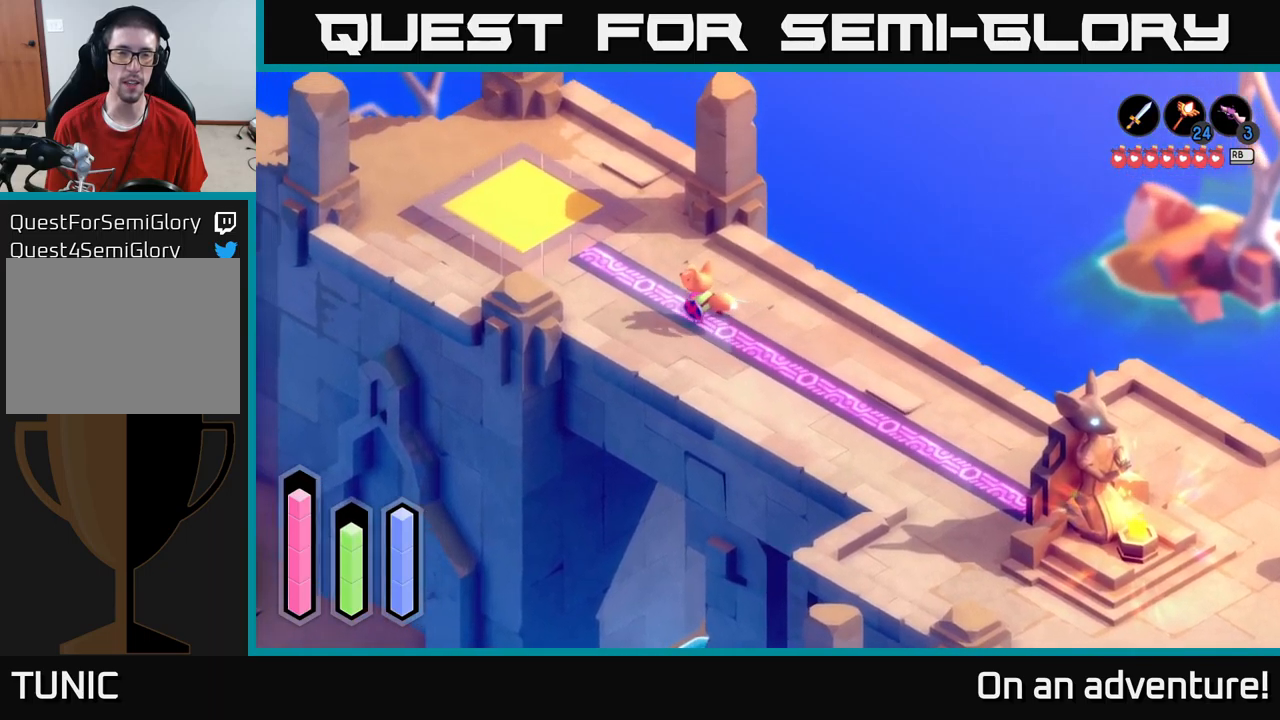
{"buttons": ["A"], "left_stick": "up-left", "right_stick": "center", "events": []}
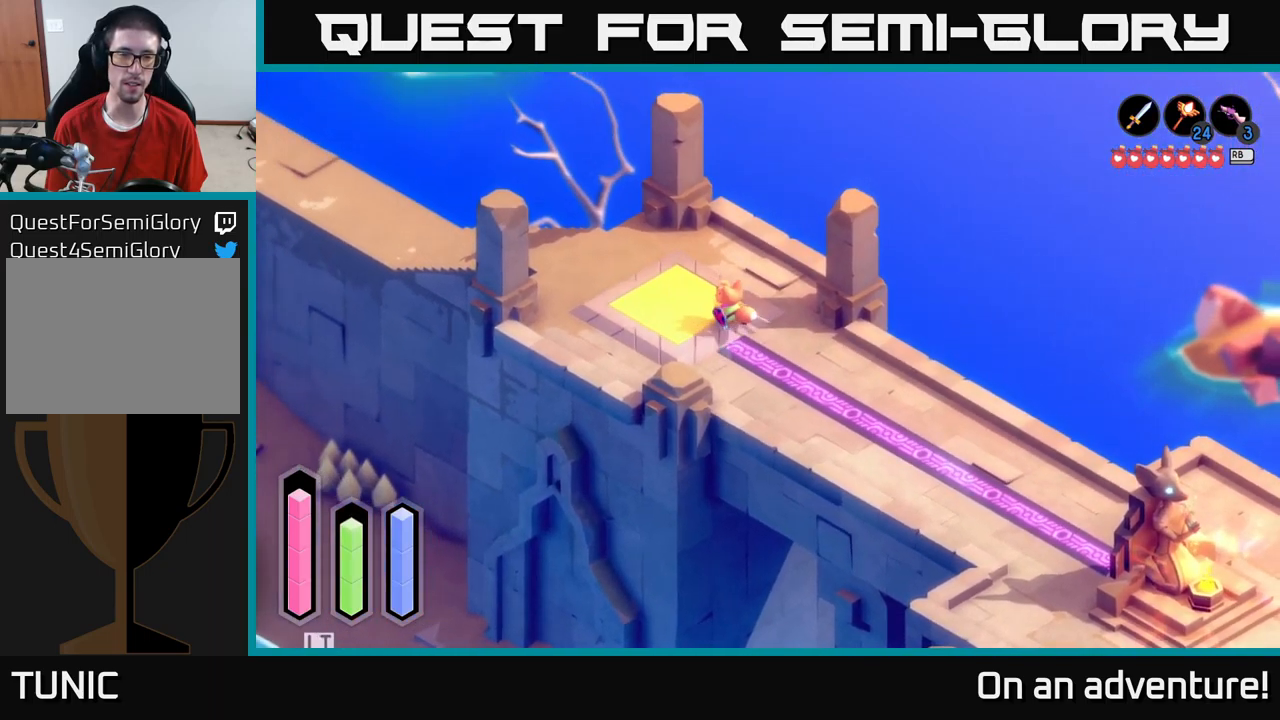
{"buttons": ["A"], "left_stick": "center", "right_stick": "center", "events": [[183, "A", "up"], [217, "left_stick", "center"], [467, "A", "down"]]}
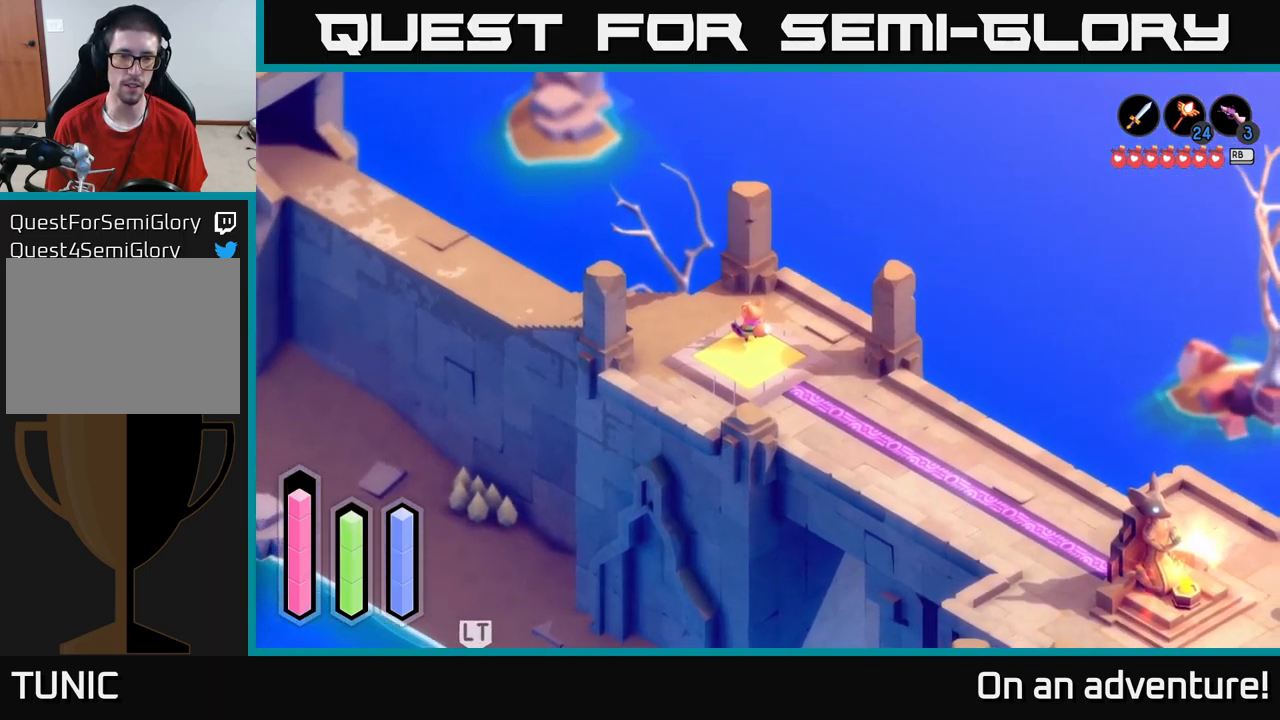
{"buttons": [], "left_stick": "center", "right_stick": "center", "events": [[50, "A", "up"], [233, "left_stick", "down"], [500, "left_stick", "center"]]}
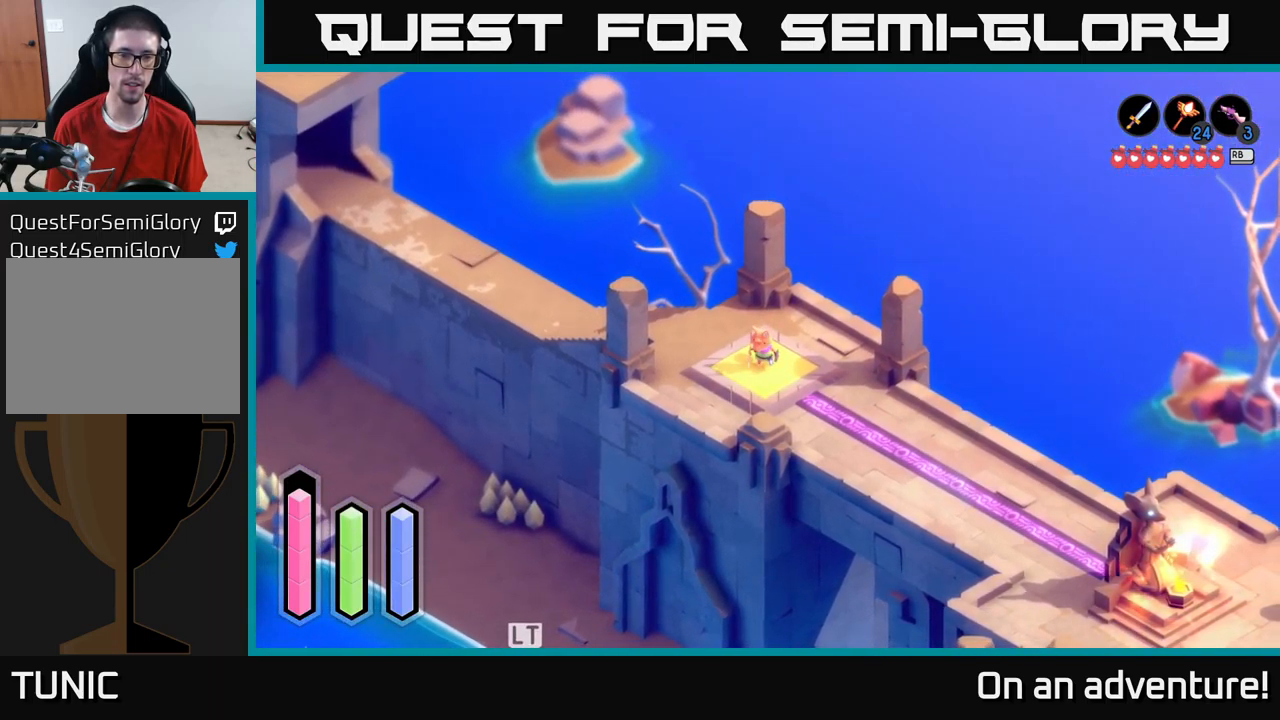
{"buttons": ["A"], "left_stick": "center", "right_stick": "center", "events": [[50, "A", "down"]]}
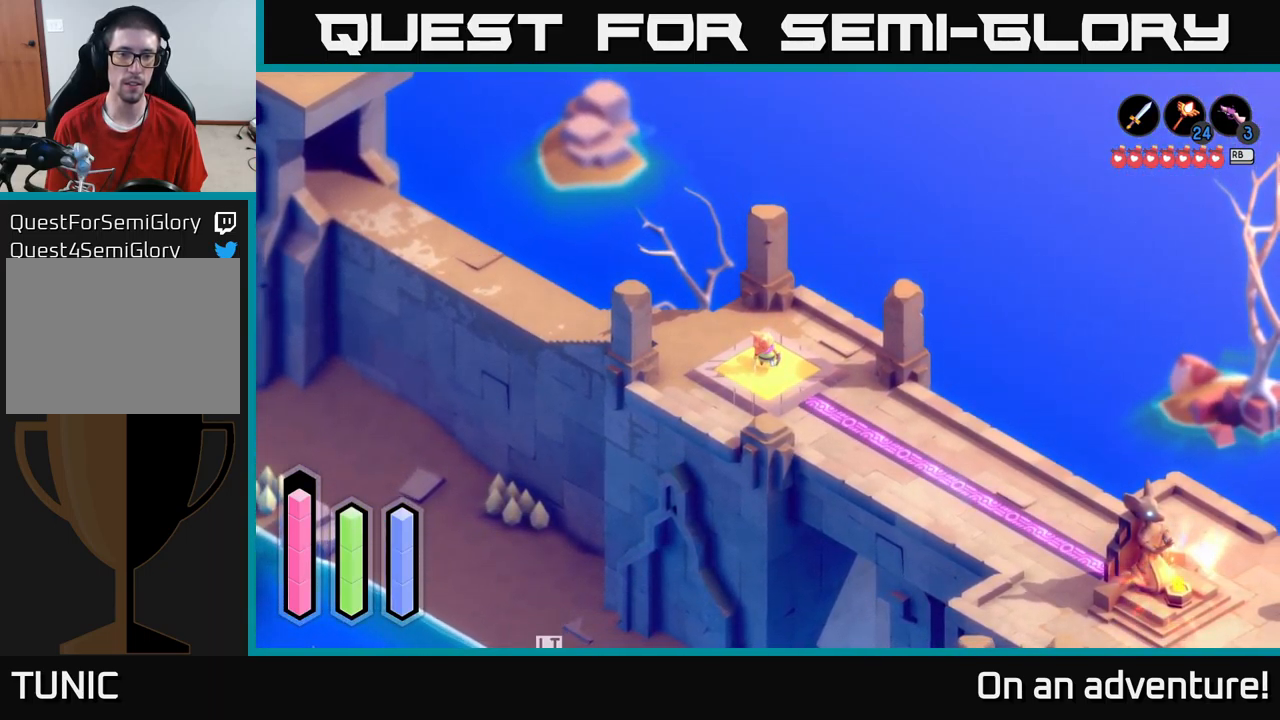
{"buttons": ["A"], "left_stick": "center", "right_stick": "center", "events": []}
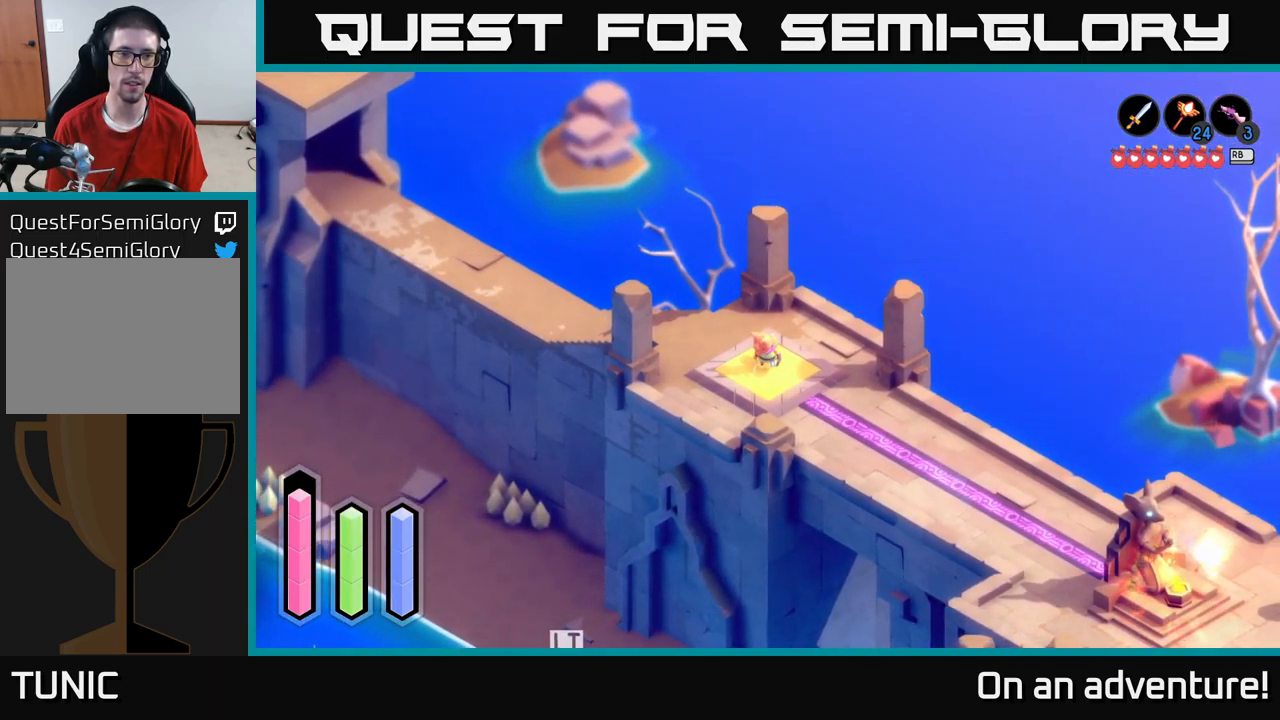
{"buttons": ["A"], "left_stick": "center", "right_stick": "center", "events": []}
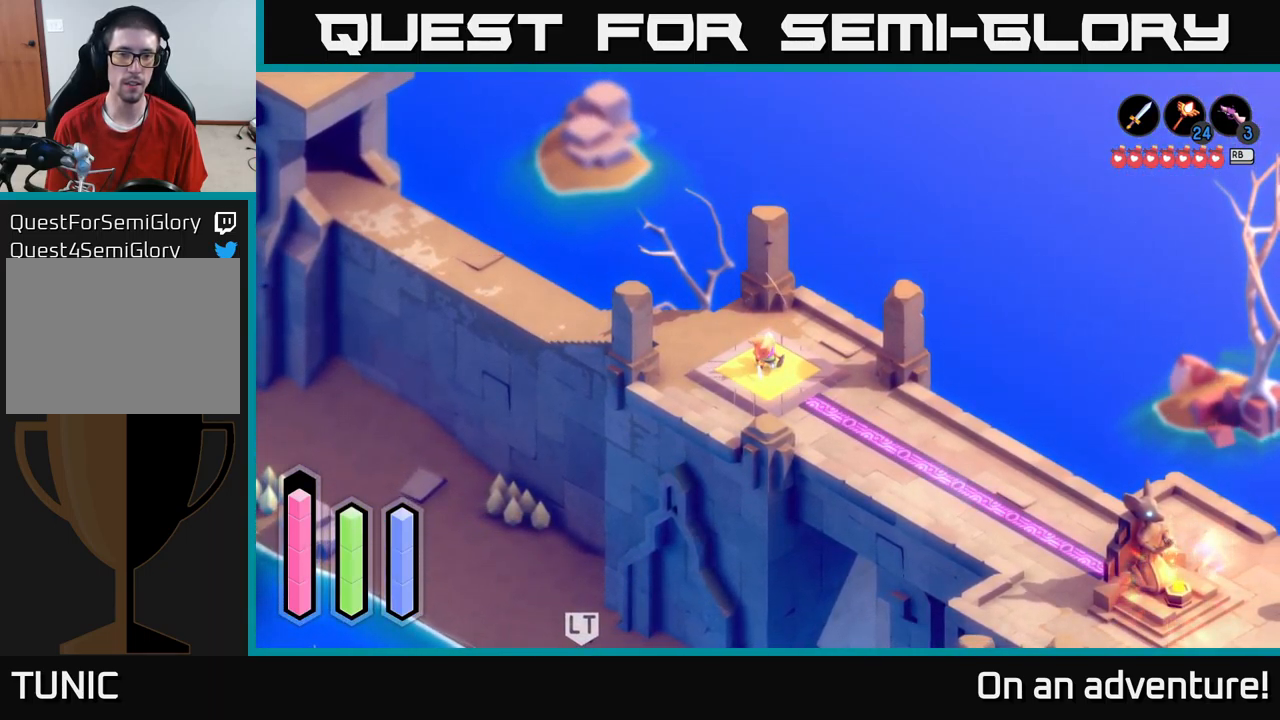
{"buttons": ["A"], "left_stick": "center", "right_stick": "center", "events": []}
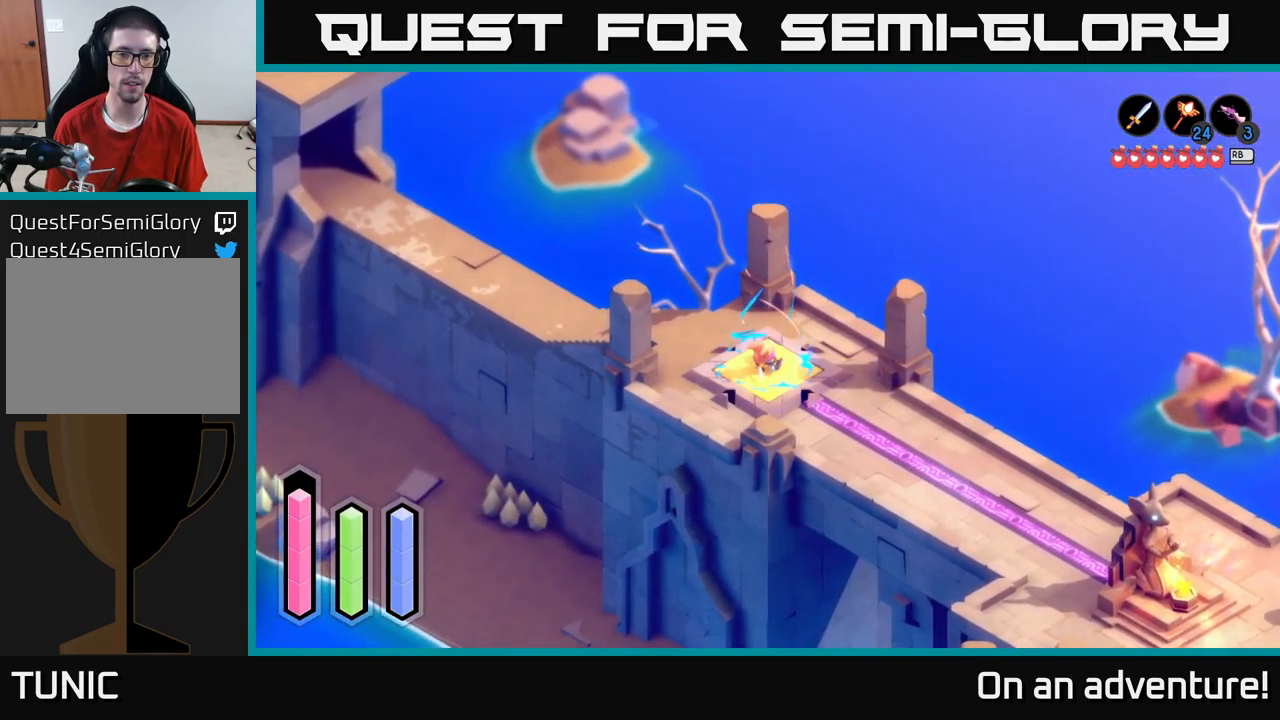
{"buttons": ["A"], "left_stick": "center", "right_stick": "center", "events": []}
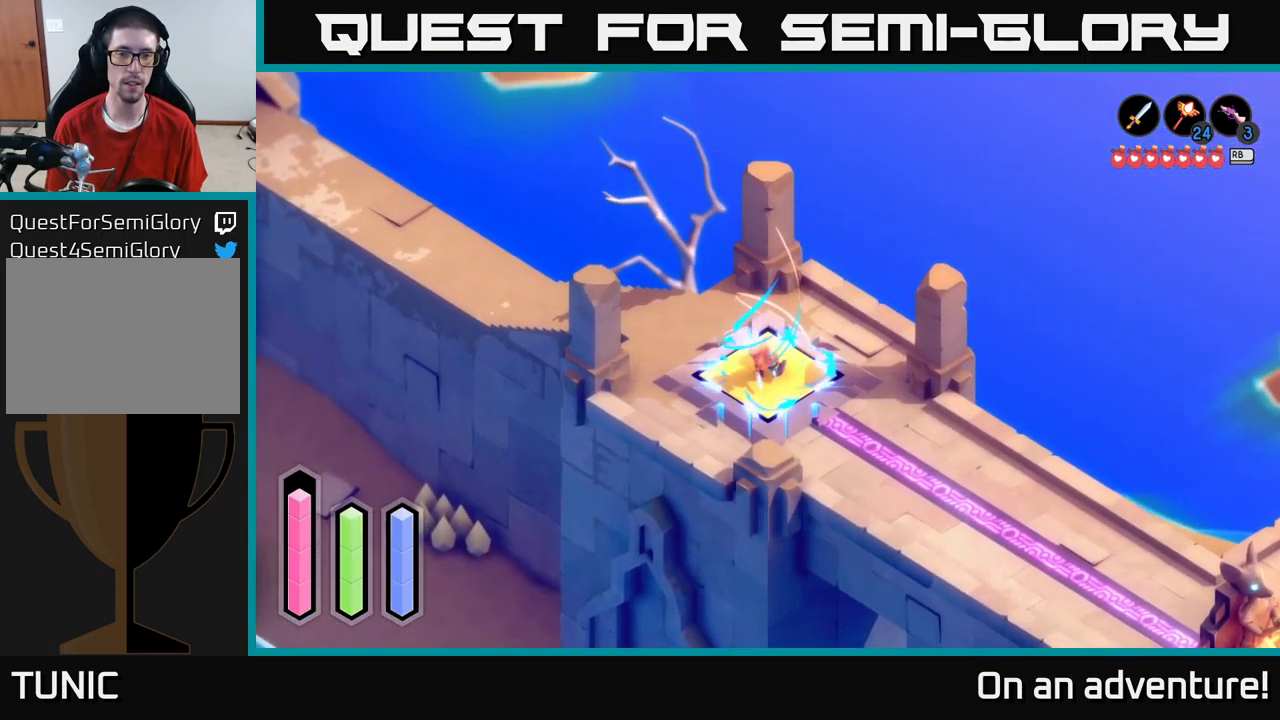
{"buttons": ["A"], "left_stick": "center", "right_stick": "center", "events": []}
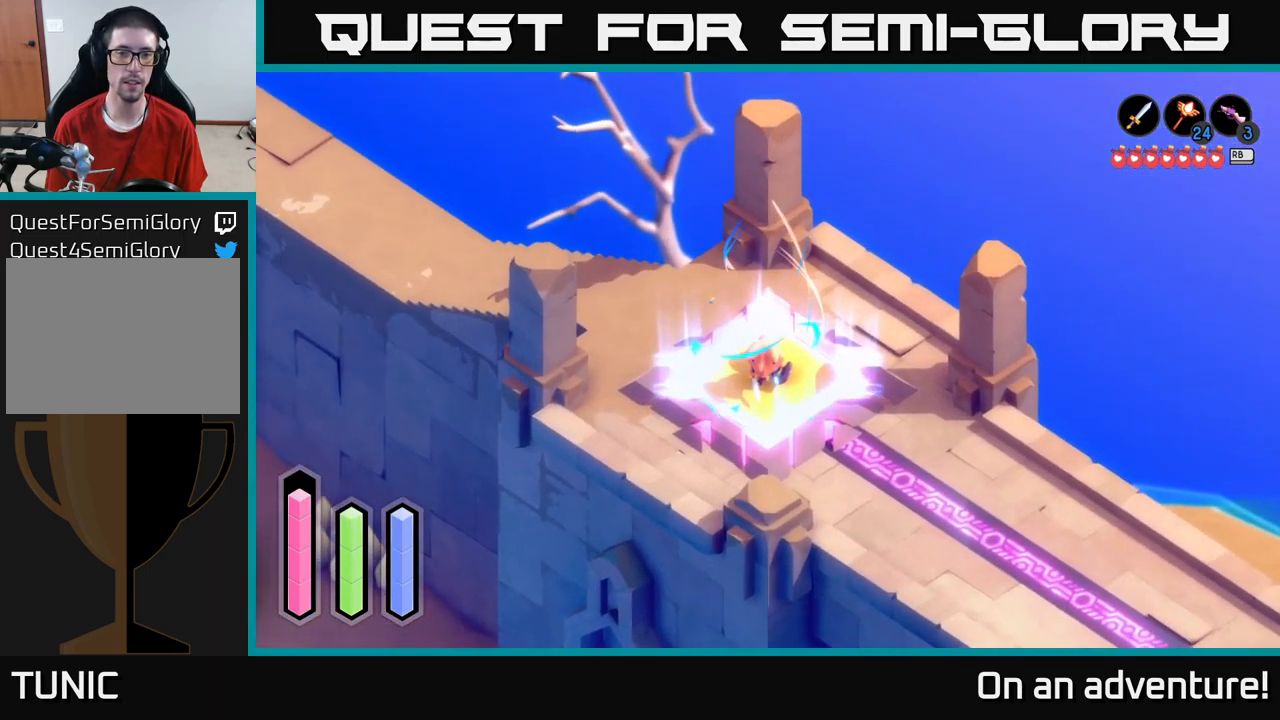
{"buttons": [], "left_stick": "center", "right_stick": "center", "events": [[500, "A", "up"]]}
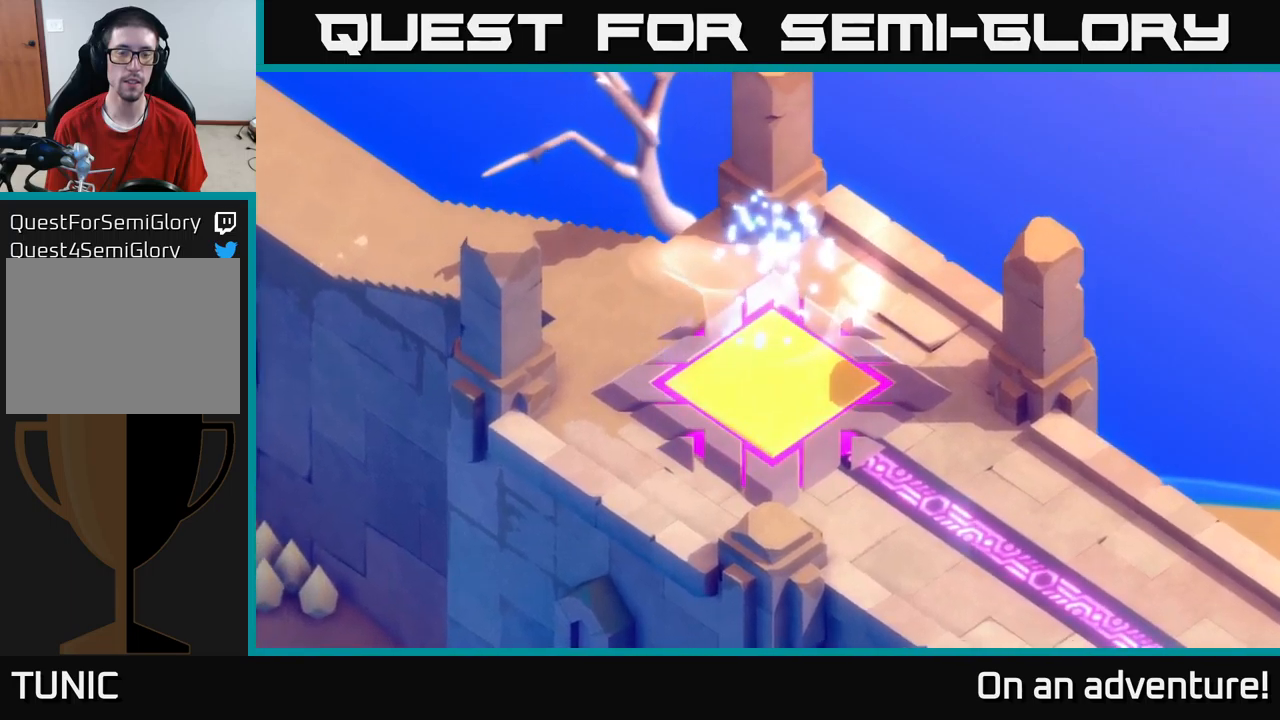
{"buttons": [], "left_stick": "center", "right_stick": "center", "events": []}
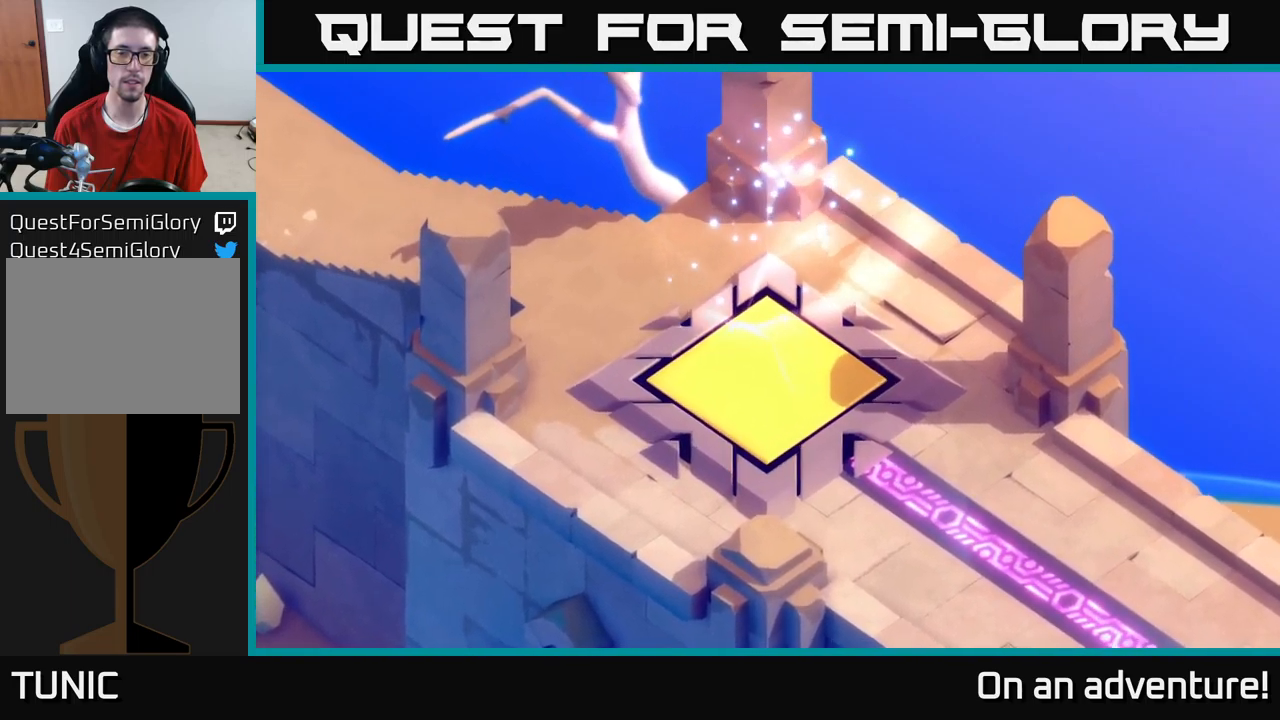
{"buttons": [], "left_stick": "up", "right_stick": "center", "events": [[334, "left_stick", "up"]]}
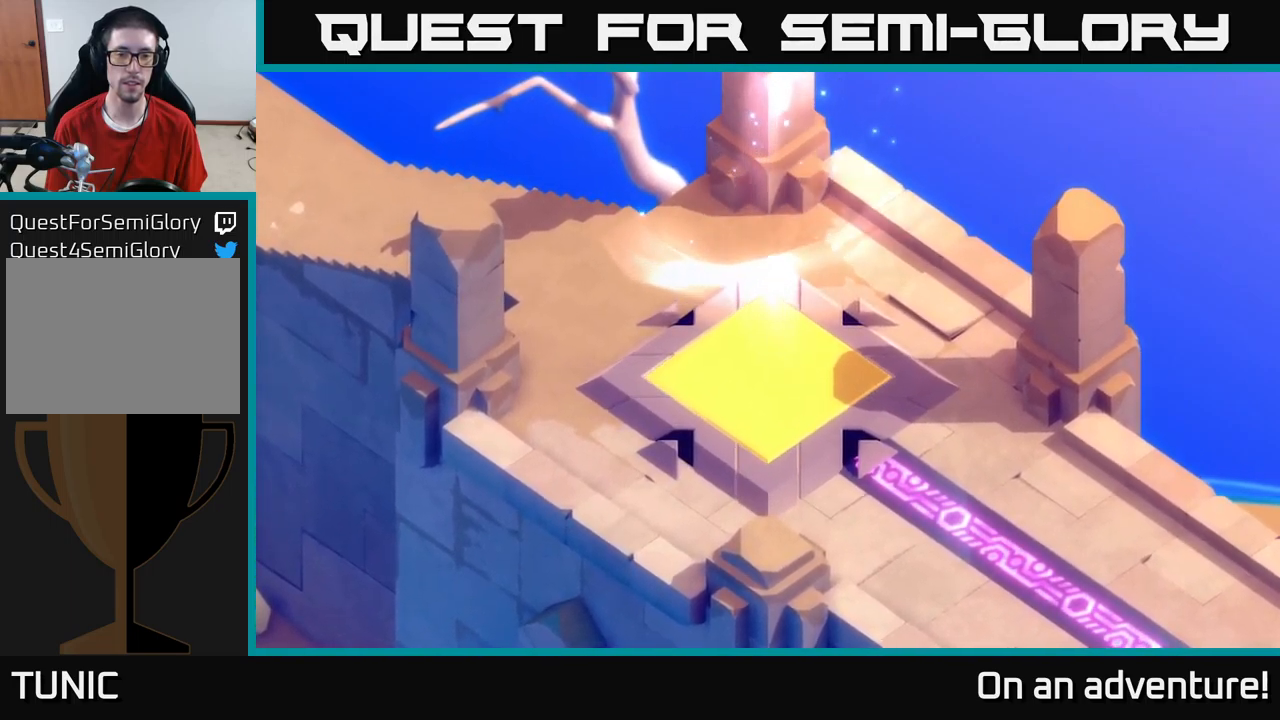
{"buttons": [], "left_stick": "center", "right_stick": "center", "events": [[84, "left_stick", "center"]]}
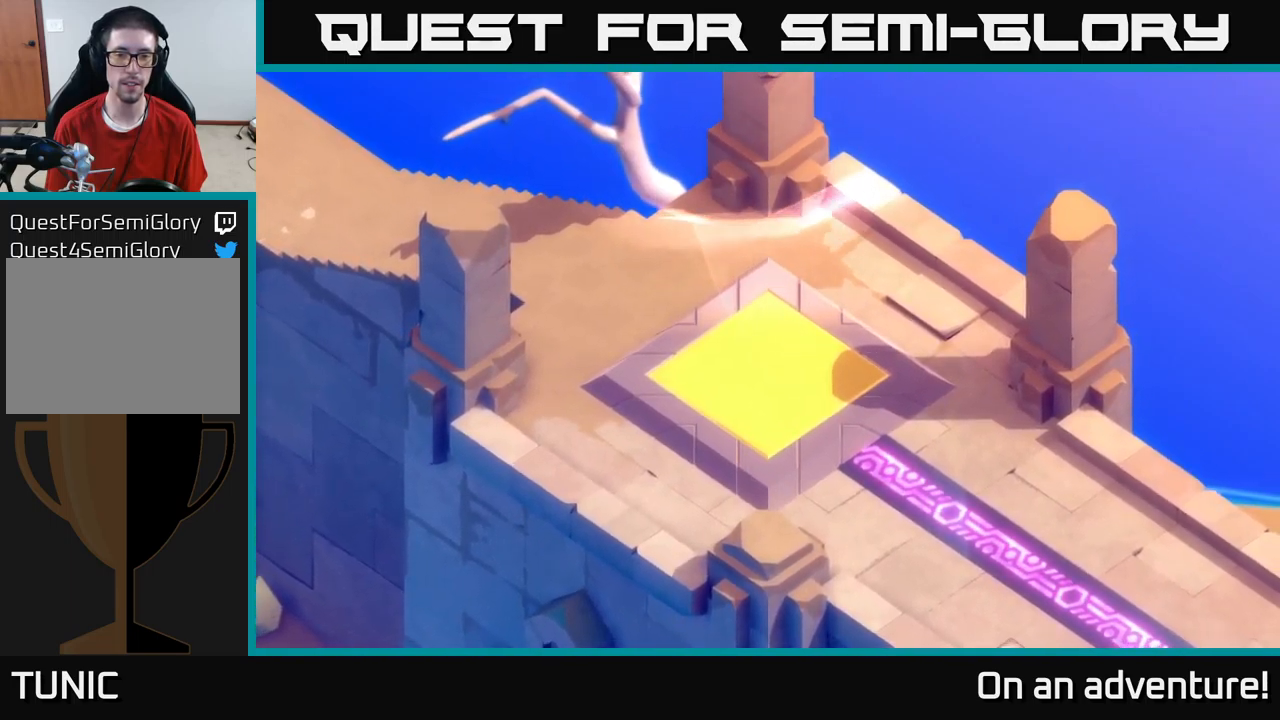
{"buttons": [], "left_stick": "center", "right_stick": "center", "events": []}
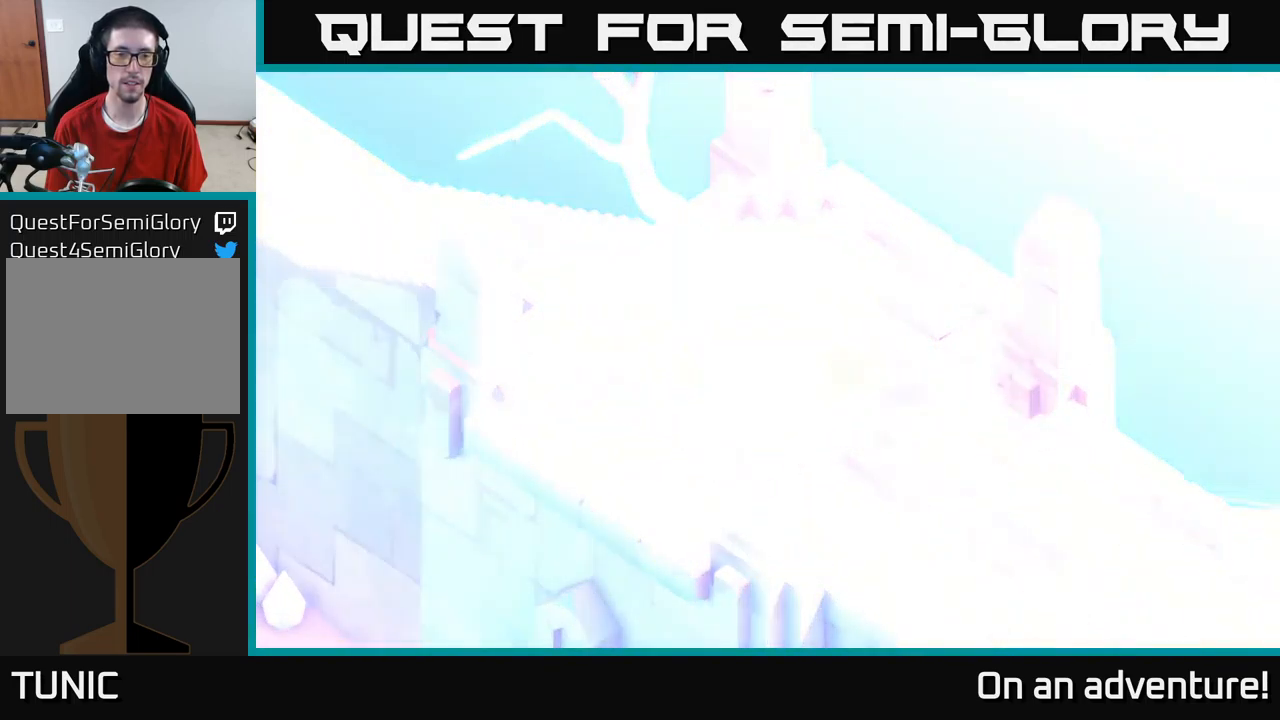
{"buttons": [], "left_stick": "center", "right_stick": "center", "events": []}
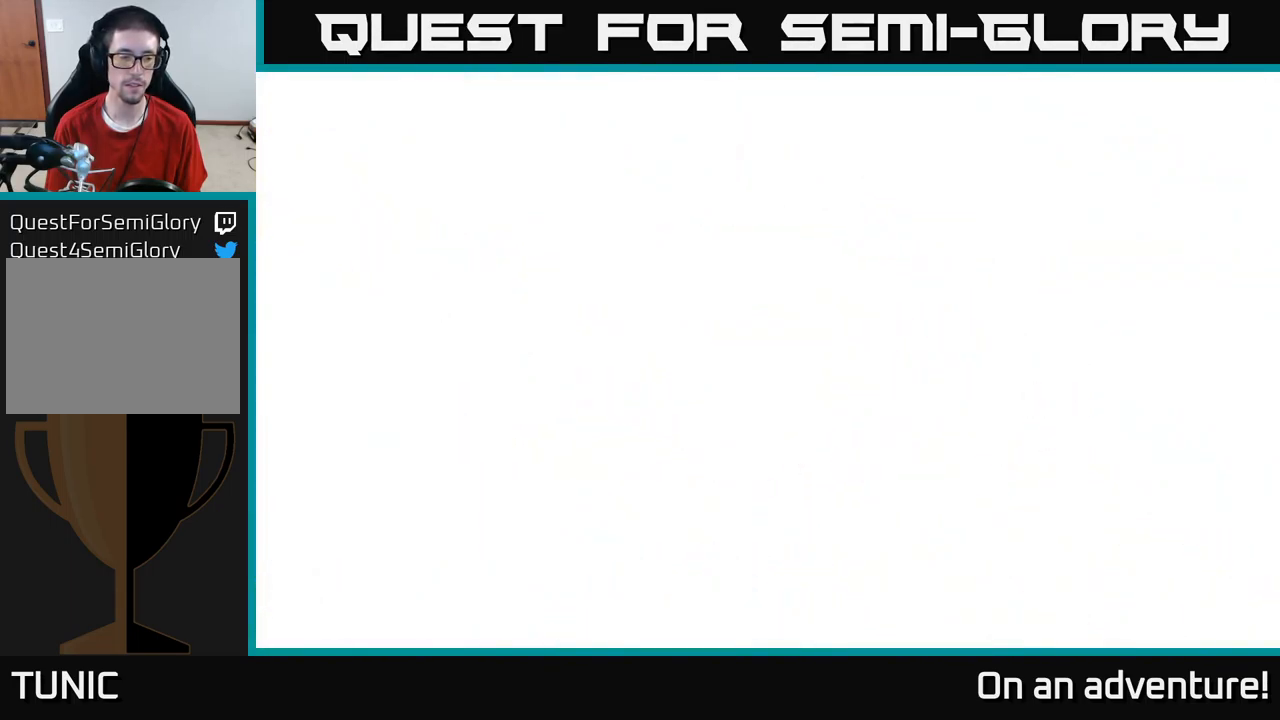
{"buttons": [], "left_stick": "center", "right_stick": "center", "events": [[150, "left_stick", "up"], [434, "left_stick", "center"]]}
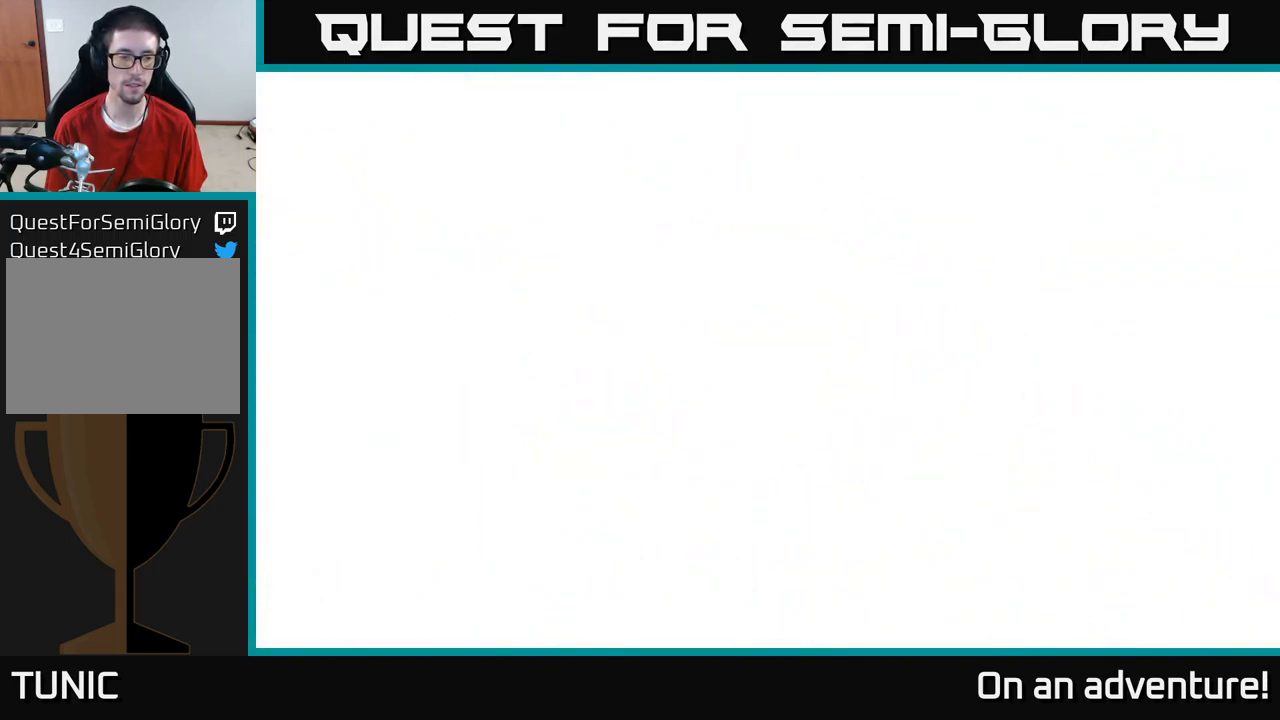
{"buttons": [], "left_stick": "center", "right_stick": "center", "events": []}
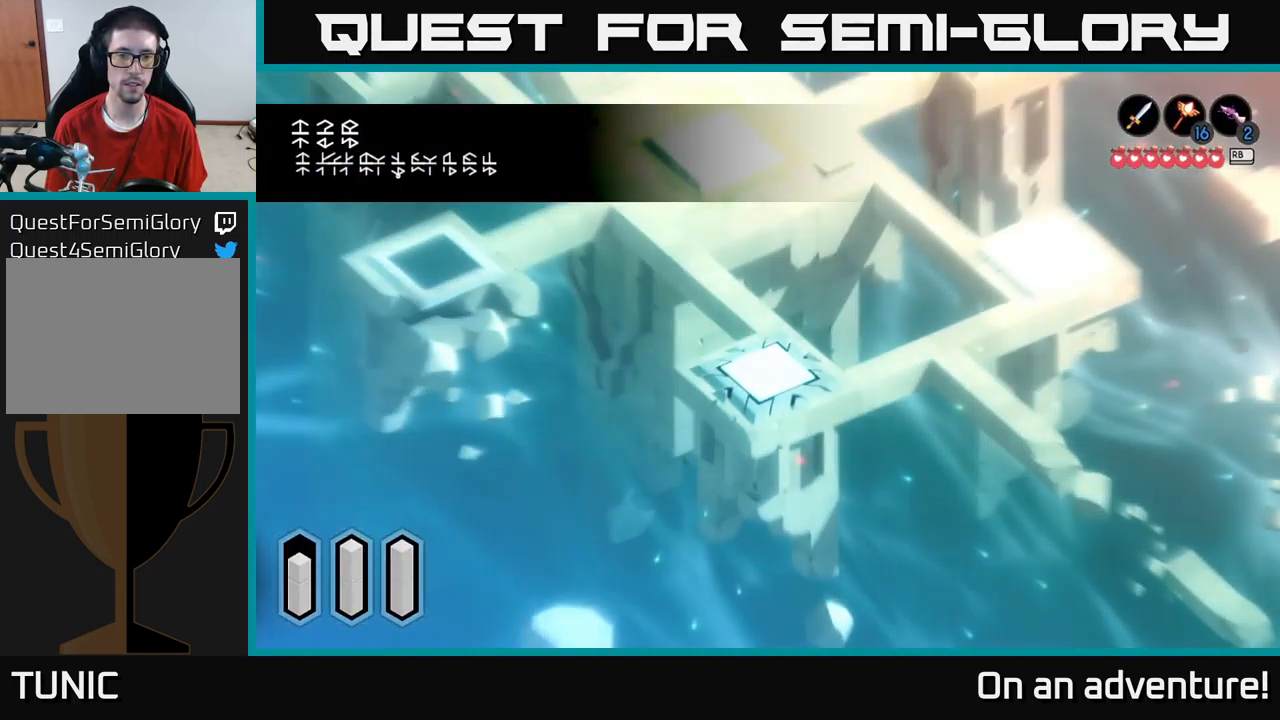
{"buttons": [], "left_stick": "center", "right_stick": "center", "events": [[67, "SELECT", "down"], [234, "SELECT", "up"]]}
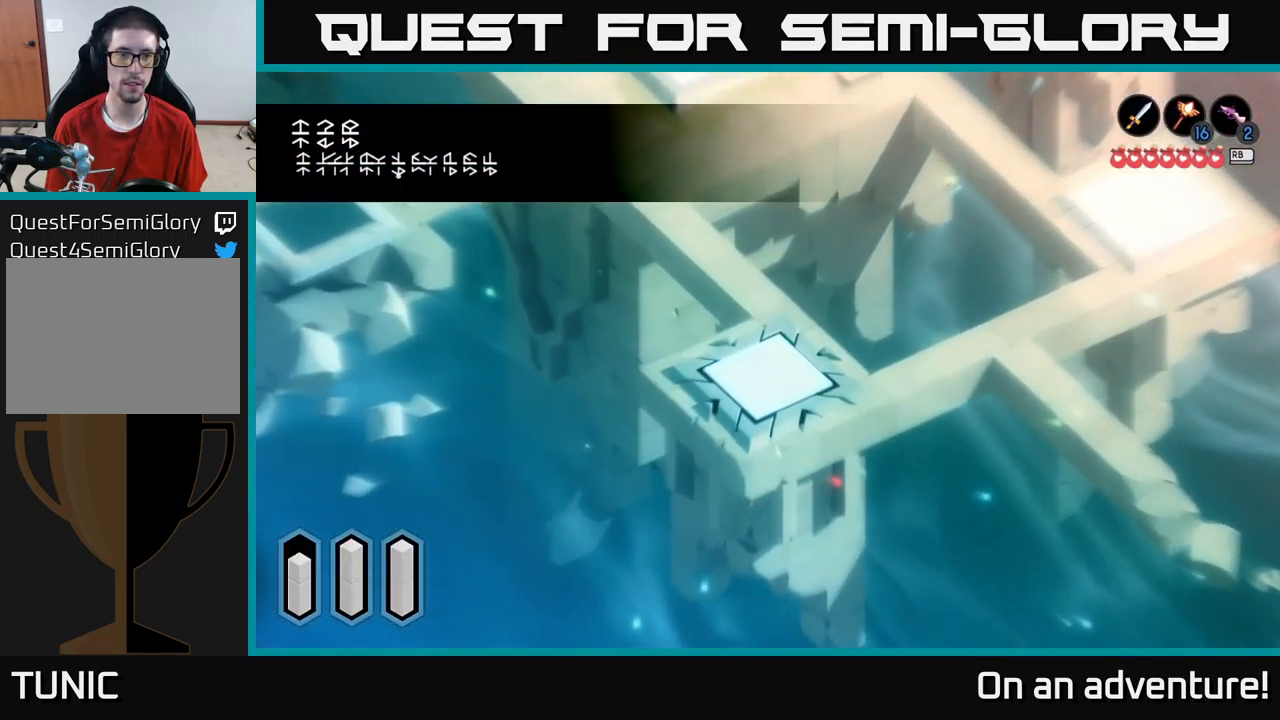
{"buttons": [], "left_stick": "up-right", "right_stick": "center", "events": [[150, "left_stick", "up"], [300, "left_stick", "up-right"]]}
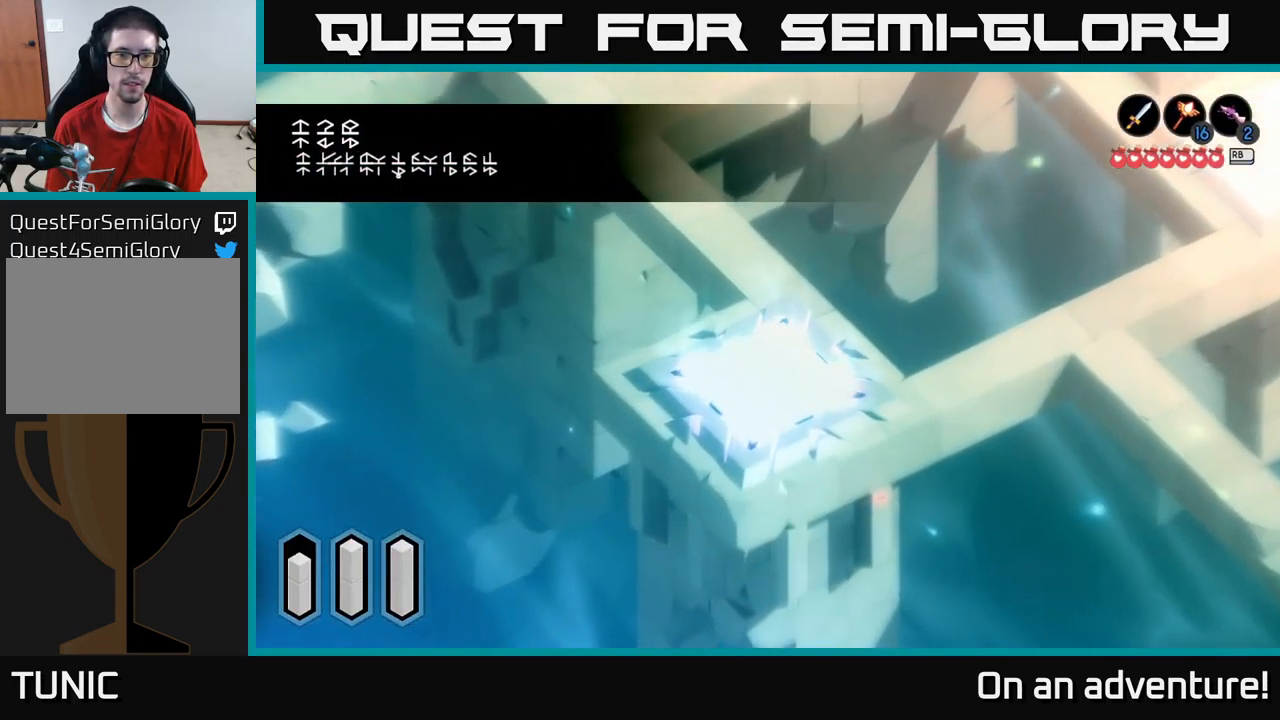
{"buttons": [], "left_stick": "center", "right_stick": "center", "events": [[367, "left_stick", "center"]]}
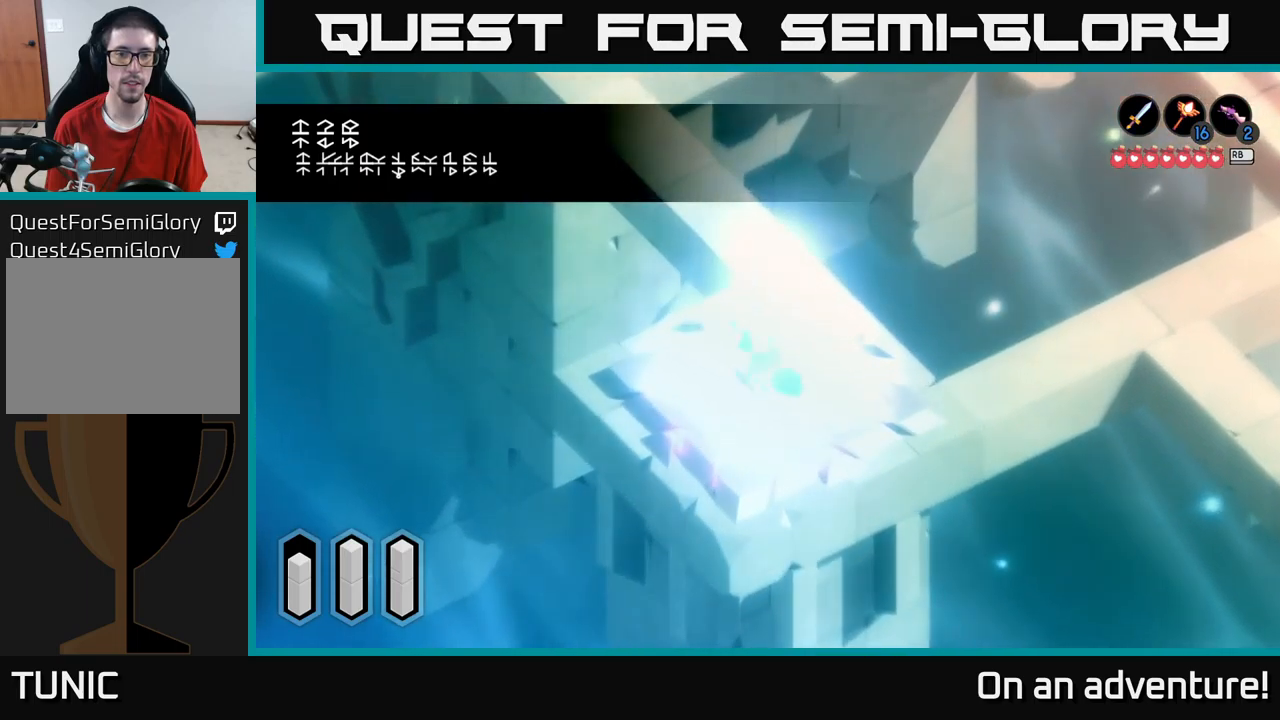
{"buttons": ["SELECT"], "left_stick": "right", "right_stick": "center", "events": [[83, "left_stick", "up-right"], [433, "left_stick", "right"], [500, "SELECT", "down"]]}
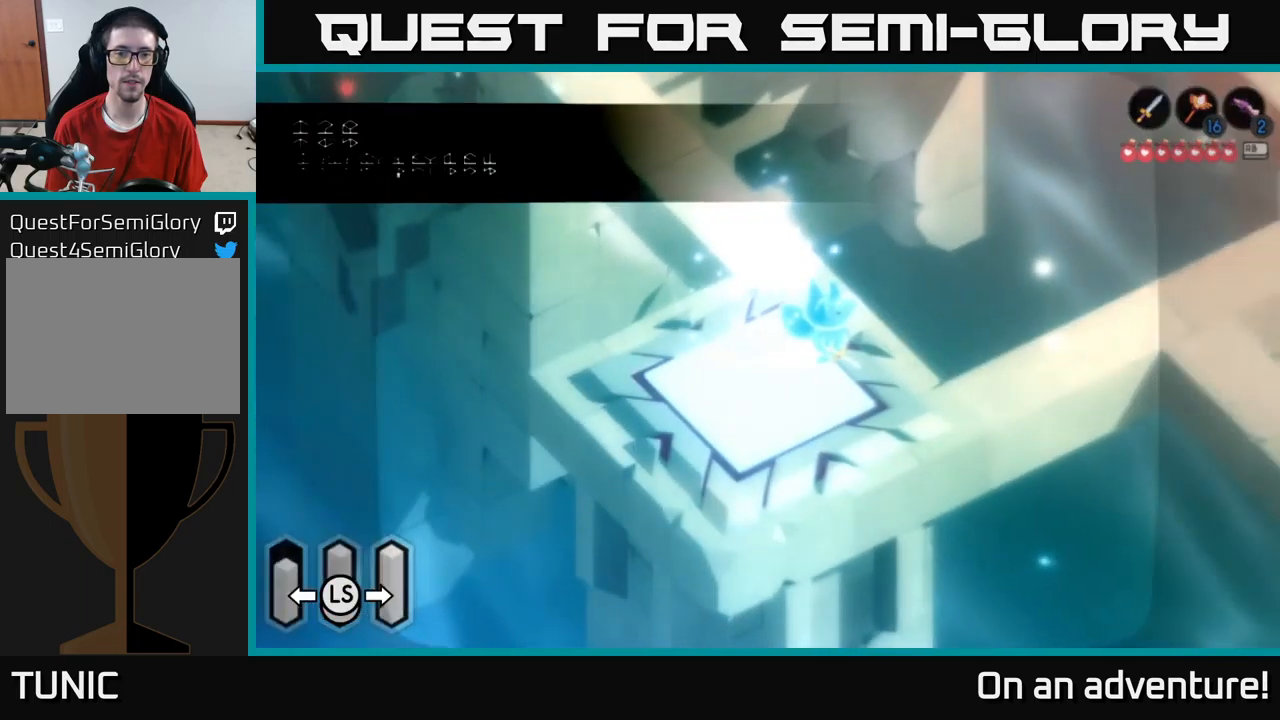
{"buttons": [], "left_stick": "center", "right_stick": "center", "events": [[33, "left_stick", "center"], [183, "SELECT", "up"]]}
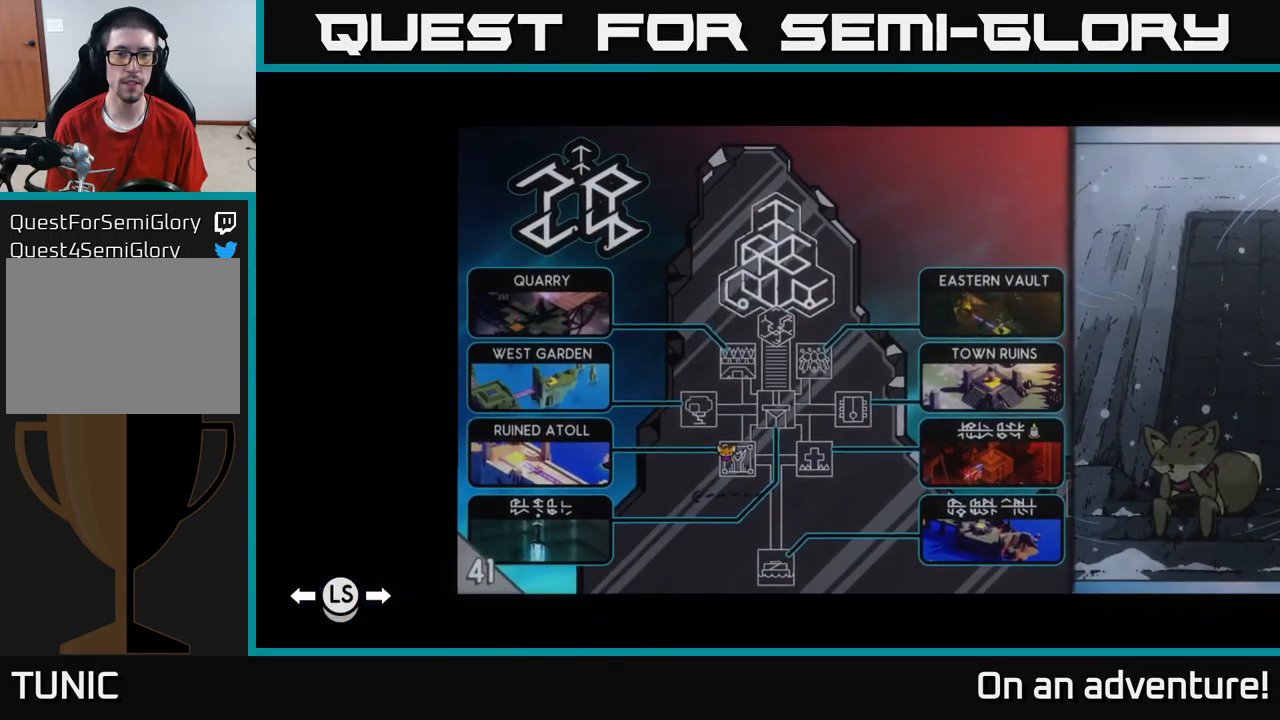
{"buttons": [], "left_stick": "center", "right_stick": "center", "events": []}
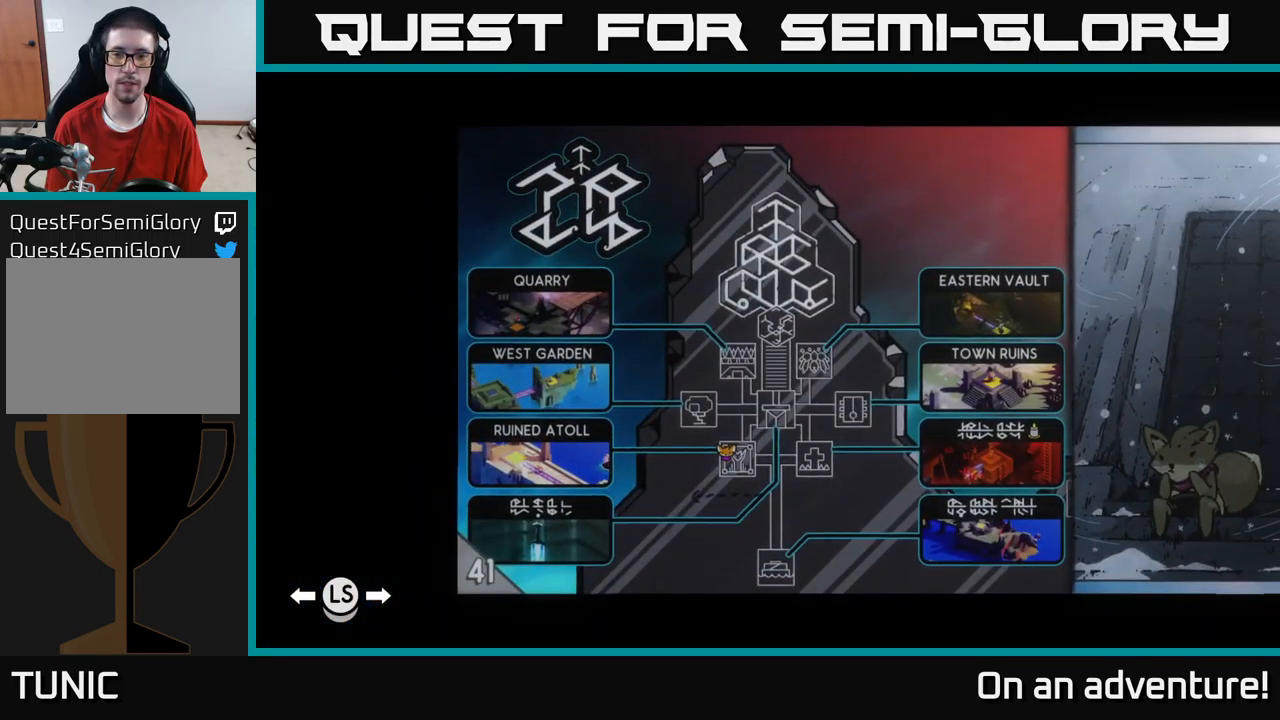
{"buttons": [], "left_stick": "center", "right_stick": "center", "events": []}
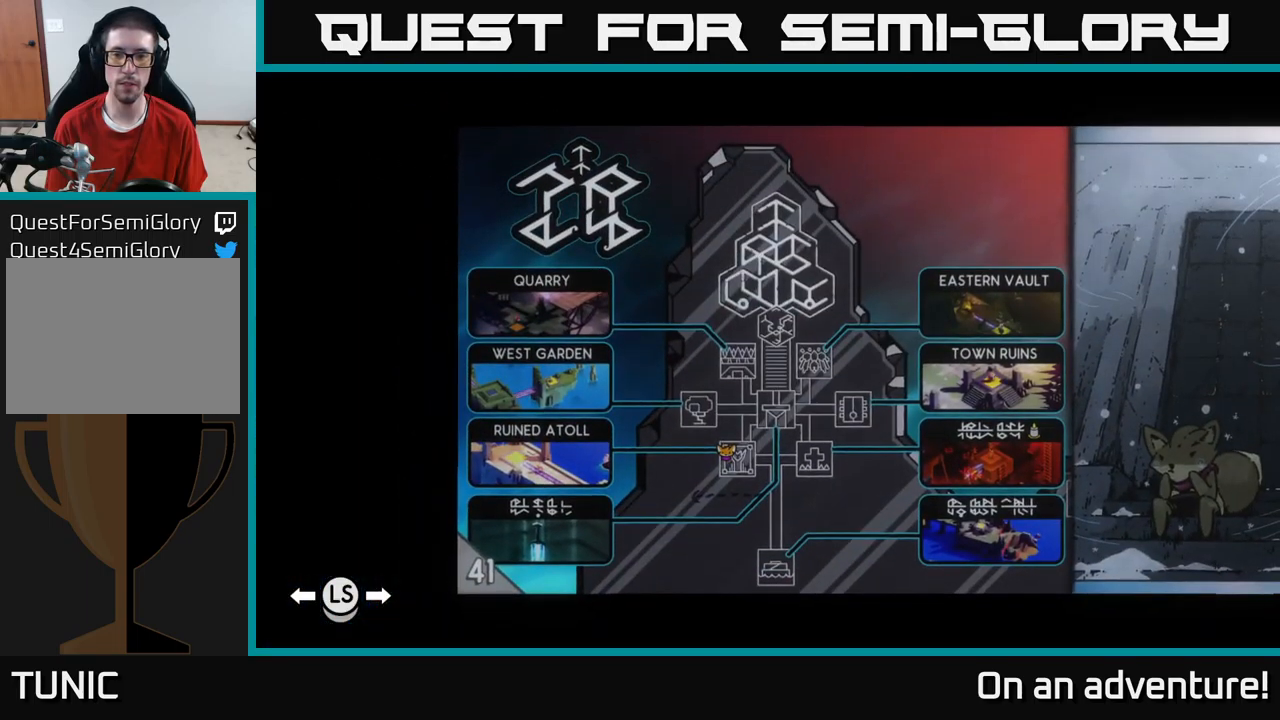
{"buttons": [], "left_stick": "center", "right_stick": "center", "events": []}
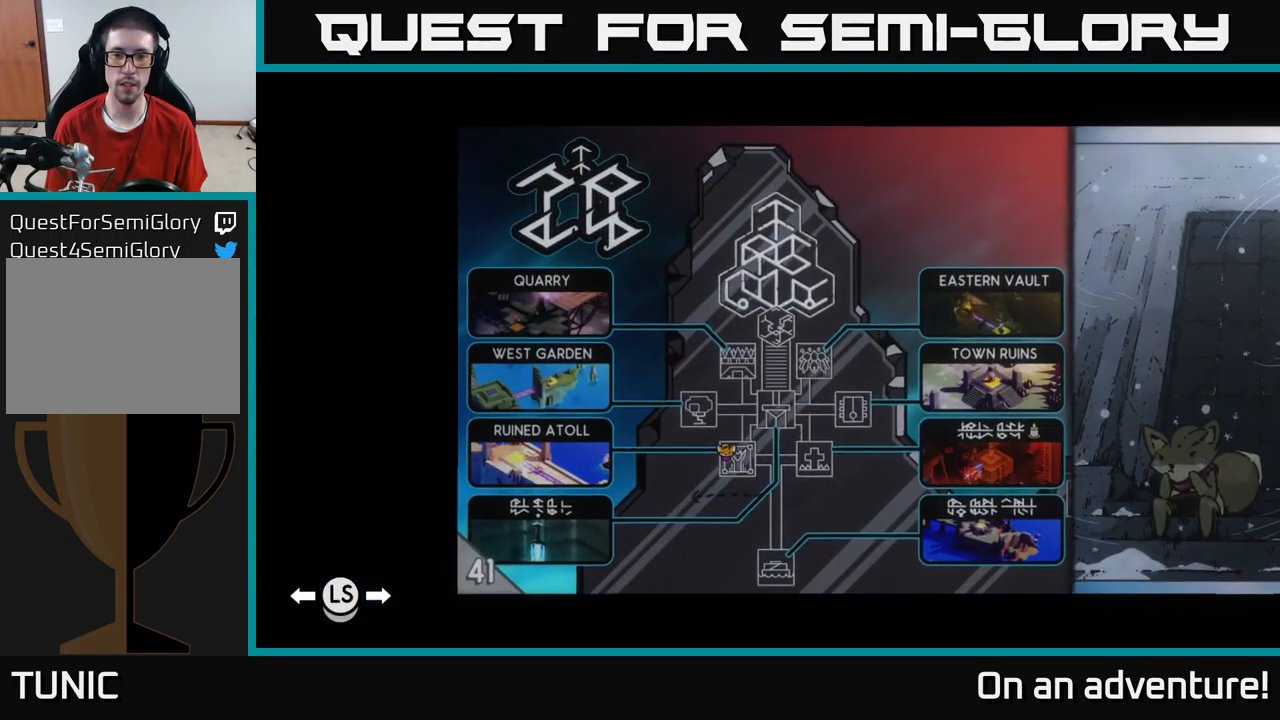
{"buttons": [], "left_stick": "center", "right_stick": "center", "events": [[266, "SELECT", "down"], [350, "SELECT", "up"]]}
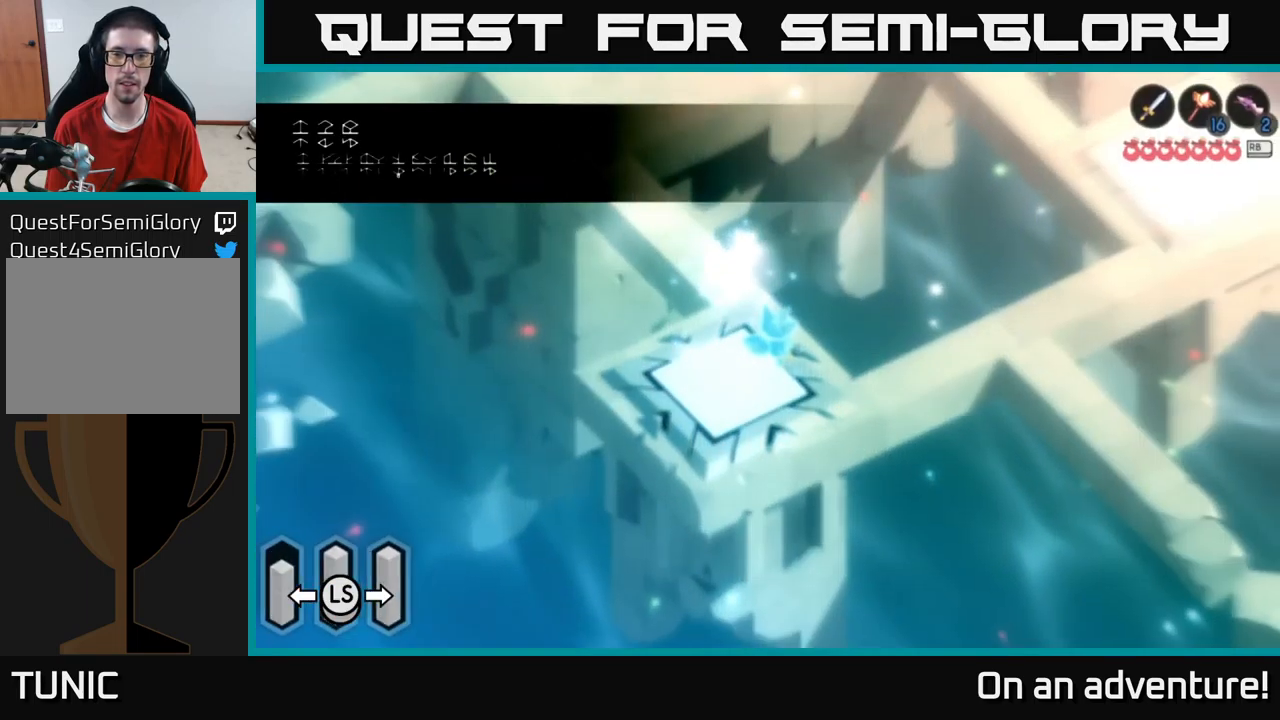
{"buttons": ["A"], "left_stick": "up", "right_stick": "center", "events": [[83, "left_stick", "right"], [150, "left_stick", "up-right"], [250, "A", "down"], [266, "left_stick", "up"]]}
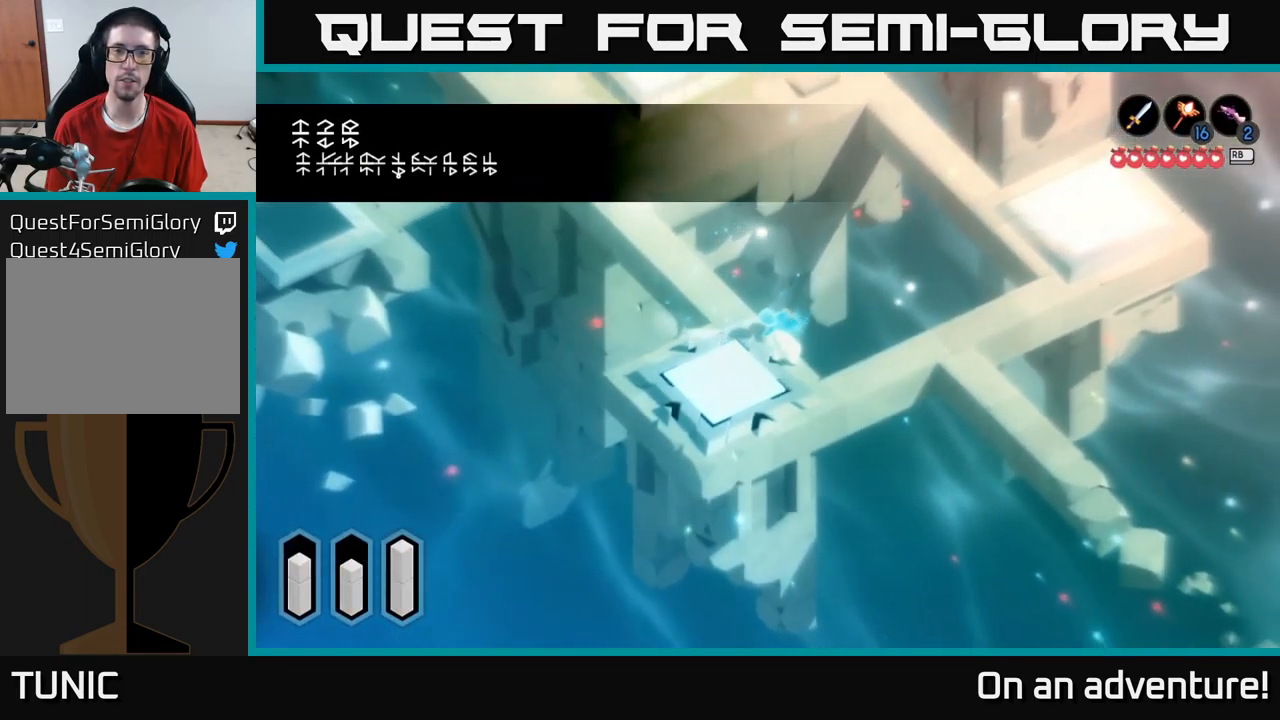
{"buttons": ["A"], "left_stick": "up-left", "right_stick": "center", "events": [[33, "left_stick", "up-left"]]}